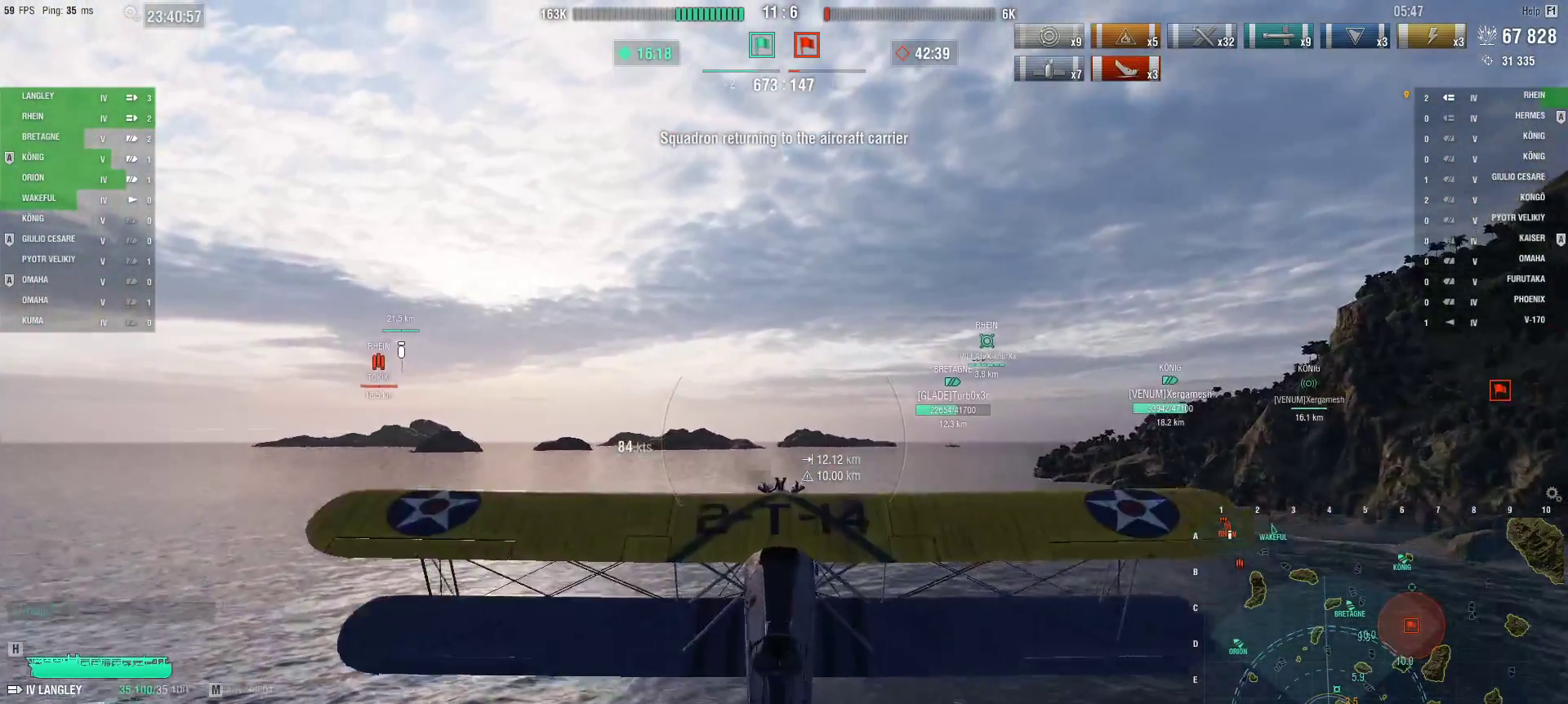
Gameplay with keyboard and mouse; each line is a JSON object with the keys and mouse buttons held at the frame after it. "events" lists presses ("down") and releases ("up") of "1", "2", "3", "4", "5", "a", "alt", "c", "caps_lock", "ctrl", "d", "e", "f", "g", "q", "r", "s", "shift", "space", "t", "tab", "v", "w", "x", "z", "mouse_left", "mouse_wheel" and "mouse_right" between this image and that frame as [ms after this image, input, new state], when the widget could be followed in between. "mouse_left", "mouse_wheel", "mouse_right" = the "left", "wheel", "right" buttons of the "mouse" list. No other keys are recorded. "wheel" means that the mouse wheel is clicked or scrolled. Not read: mouse_move.
{"keys": [], "mouse": [], "events": []}
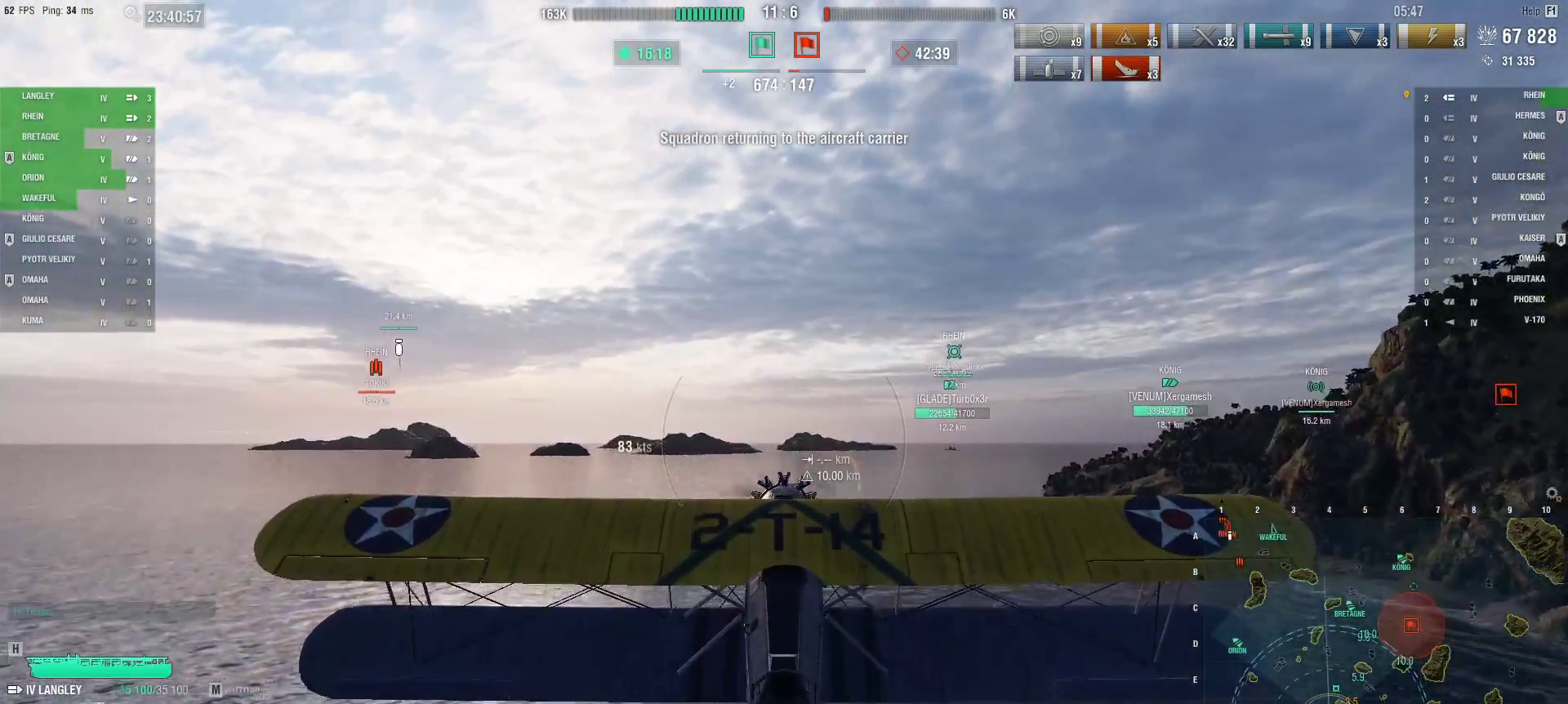
{"keys": [], "mouse": [], "events": []}
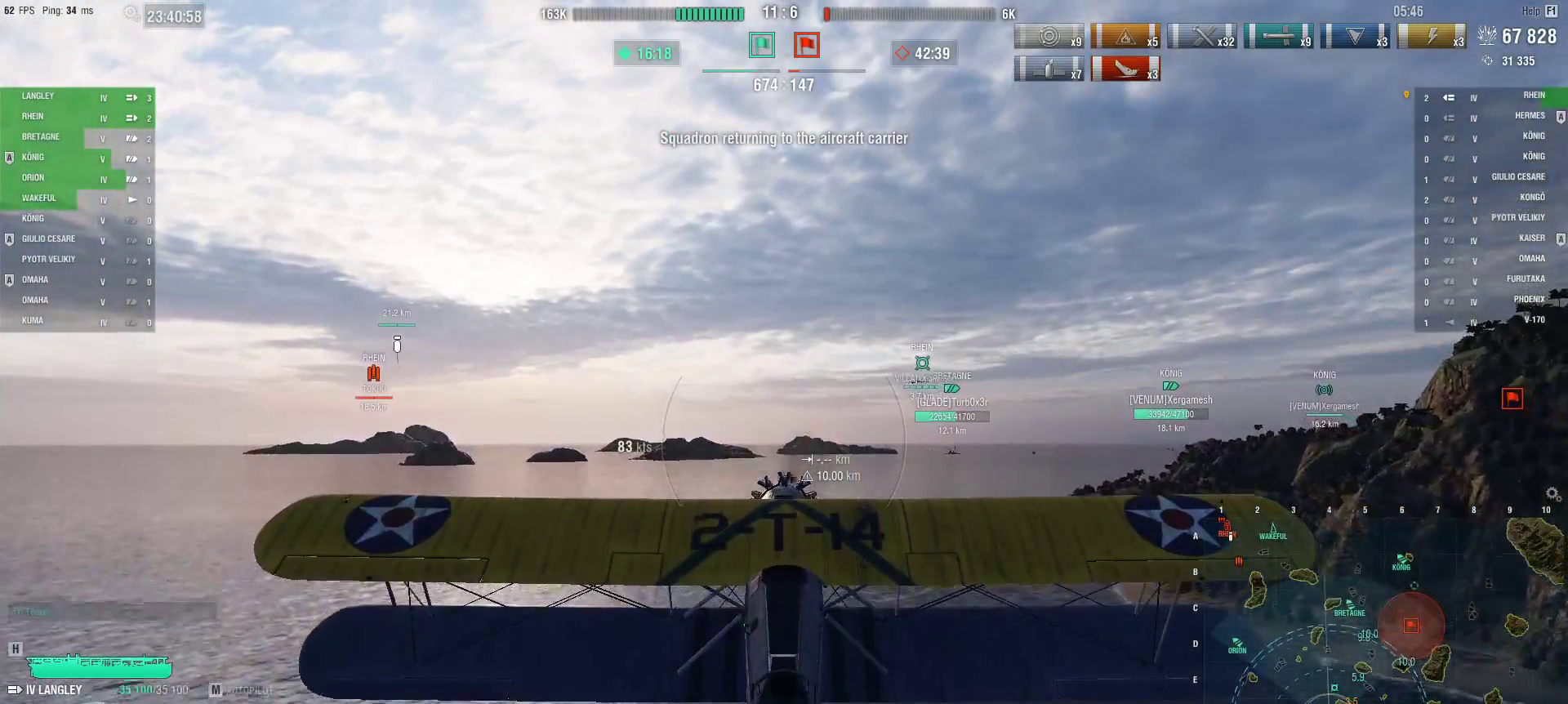
{"keys": ["w"], "mouse": [], "events": [[467, "w", "down"]]}
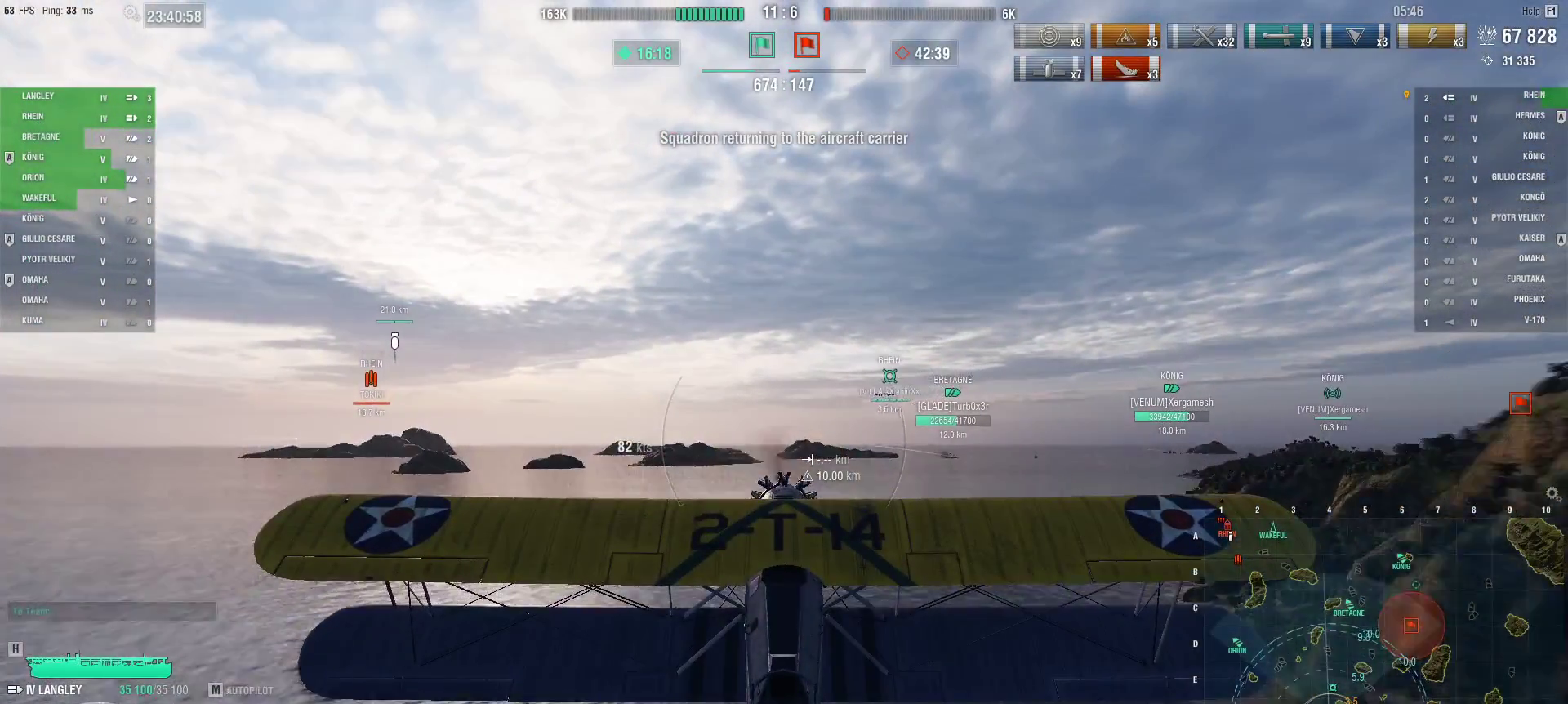
{"keys": ["w"], "mouse": [], "events": []}
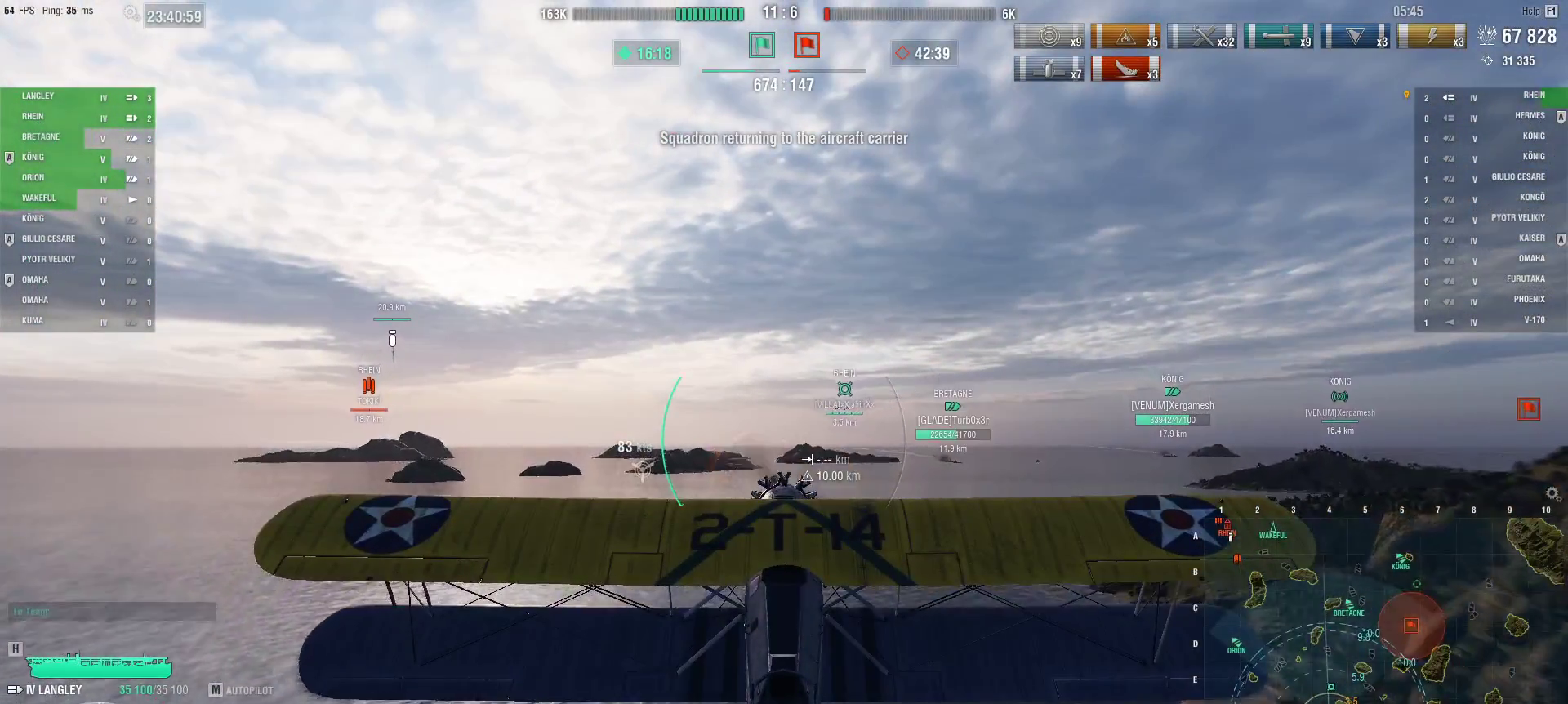
{"keys": ["w"], "mouse": [], "events": []}
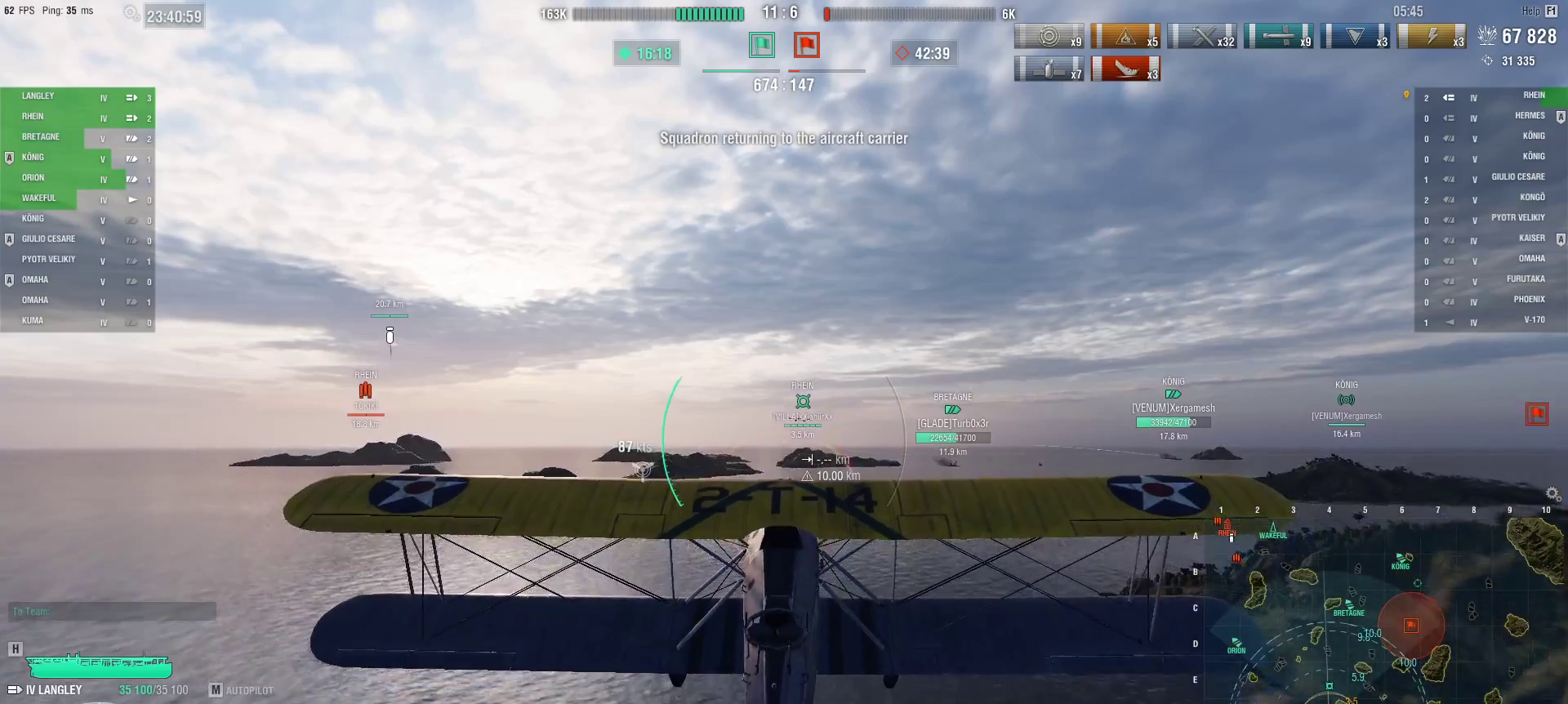
{"keys": ["w"], "mouse": [], "events": []}
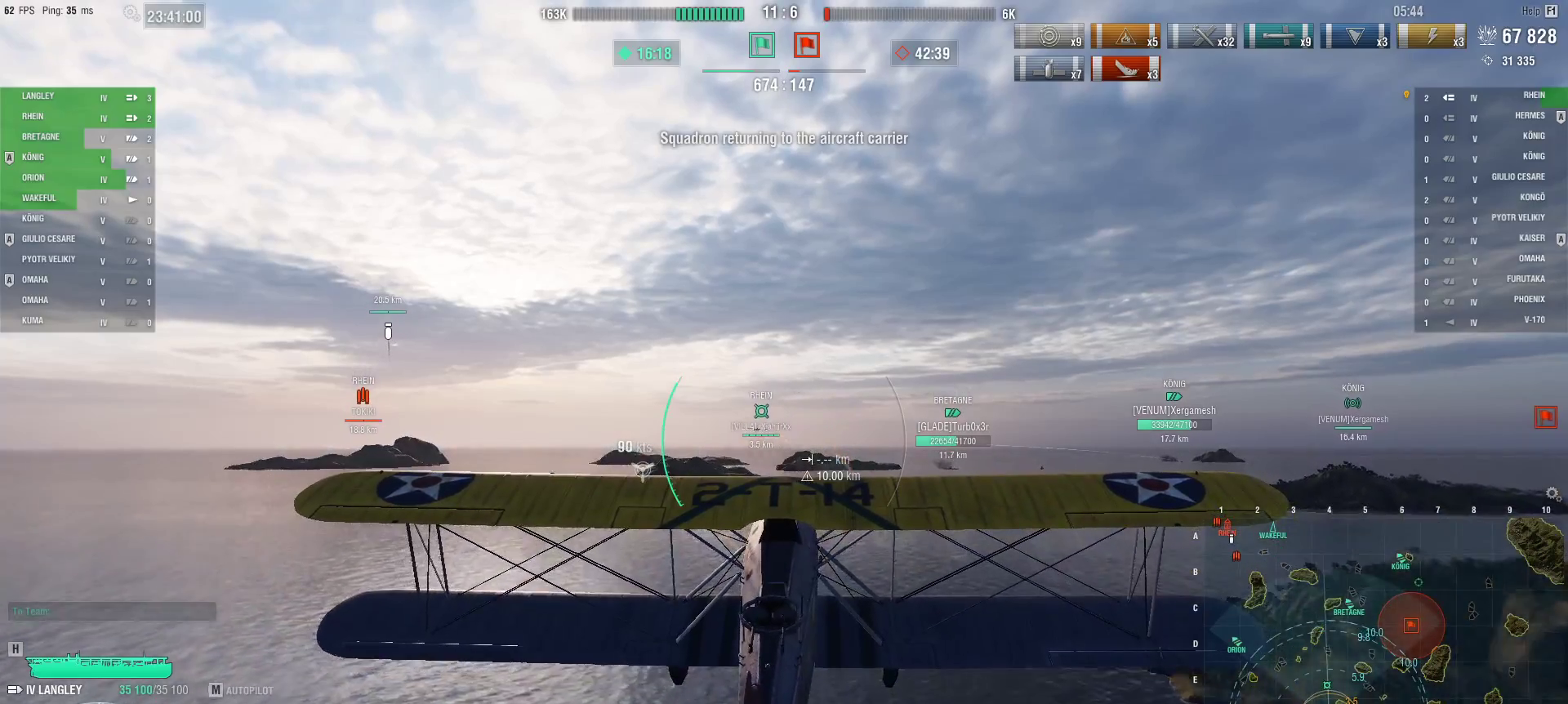
{"keys": ["w"], "mouse": [], "events": []}
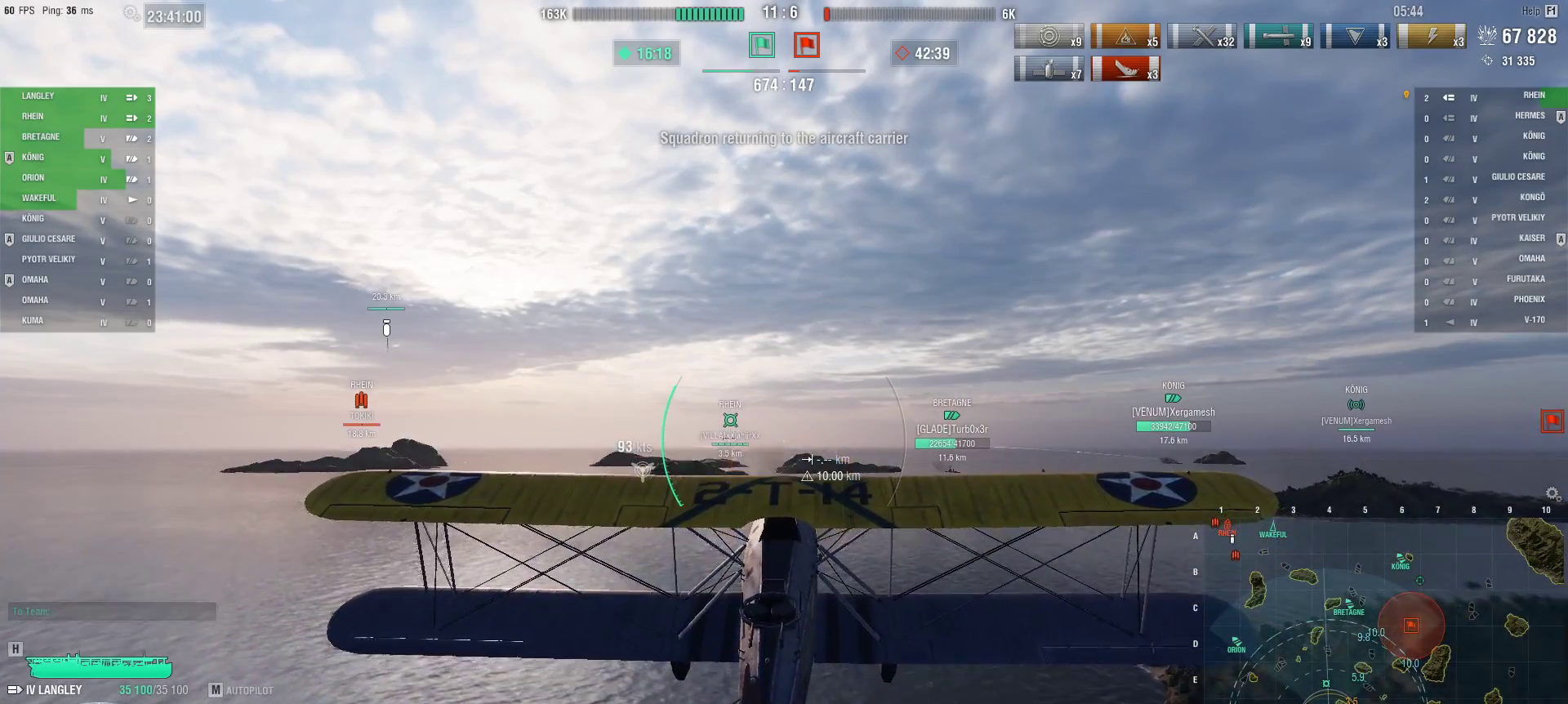
{"keys": ["w"], "mouse": [], "events": []}
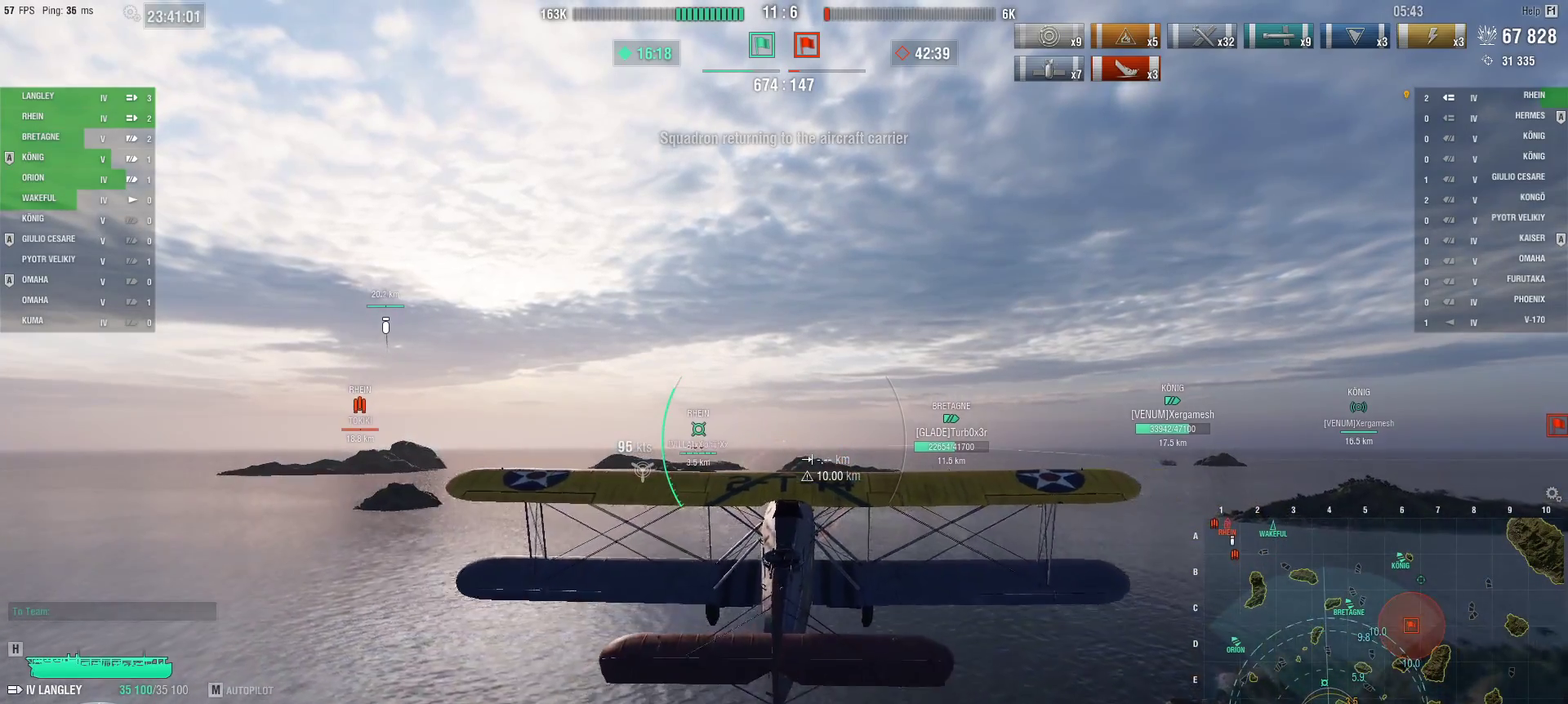
{"keys": ["w"], "mouse": [], "events": []}
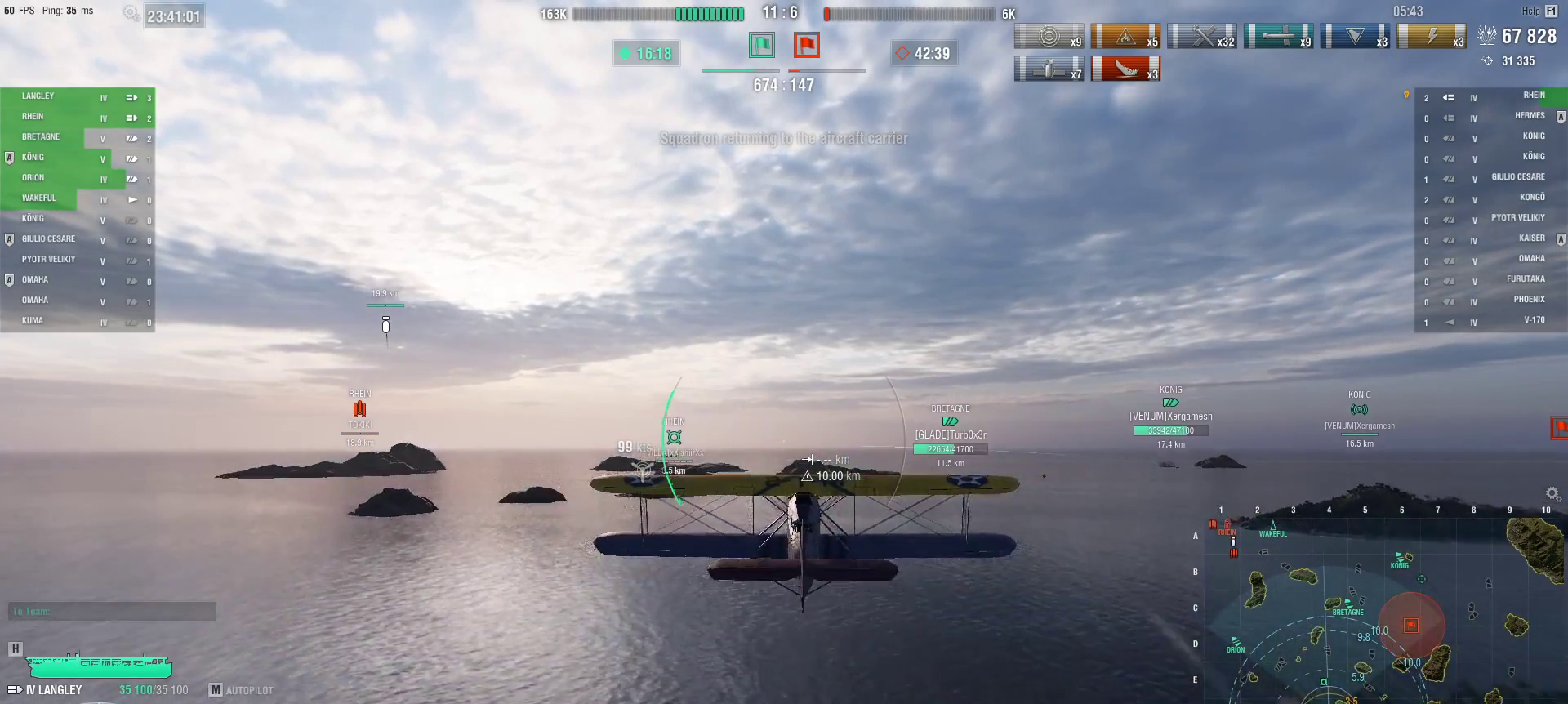
{"keys": ["w"], "mouse": [], "events": []}
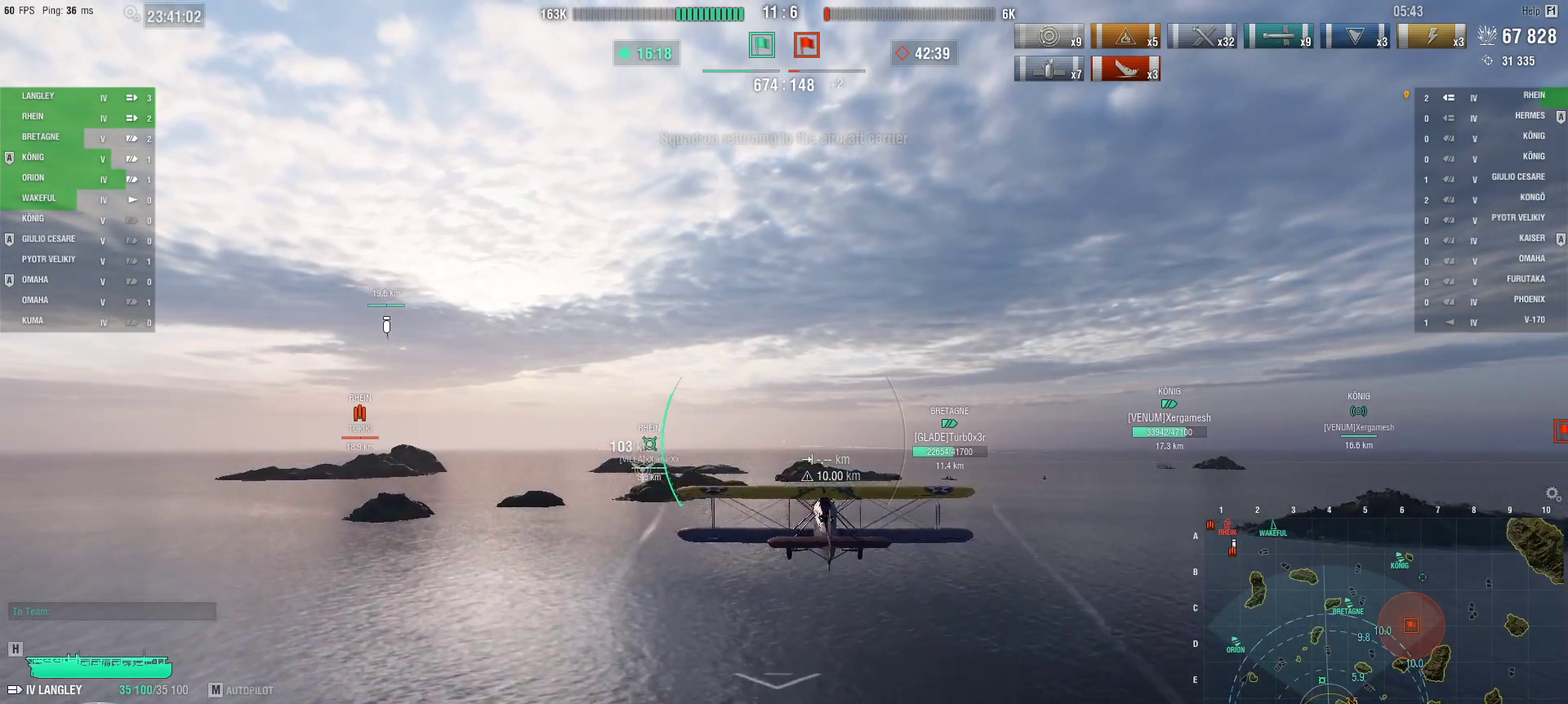
{"keys": [], "mouse": [], "events": [[267, "w", "up"]]}
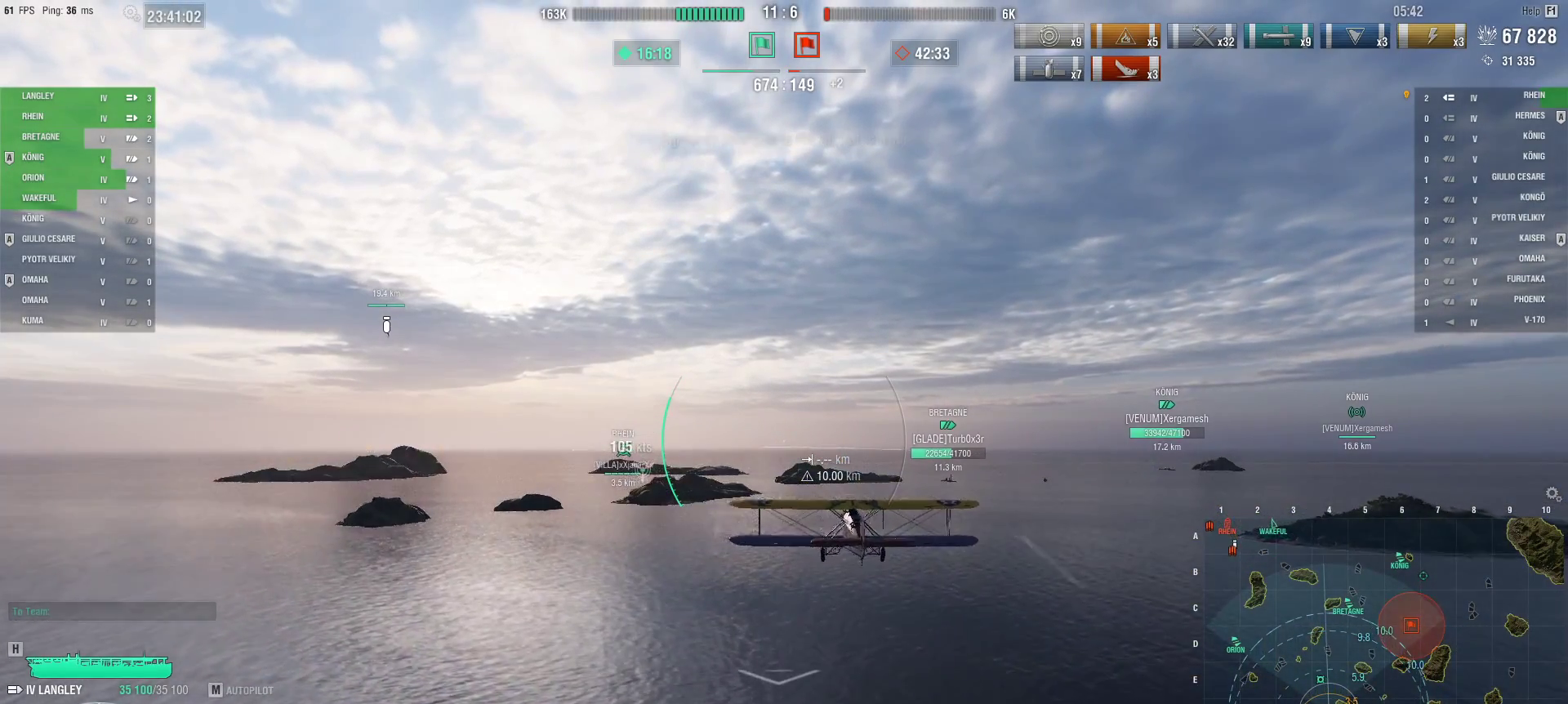
{"keys": [], "mouse": [], "events": []}
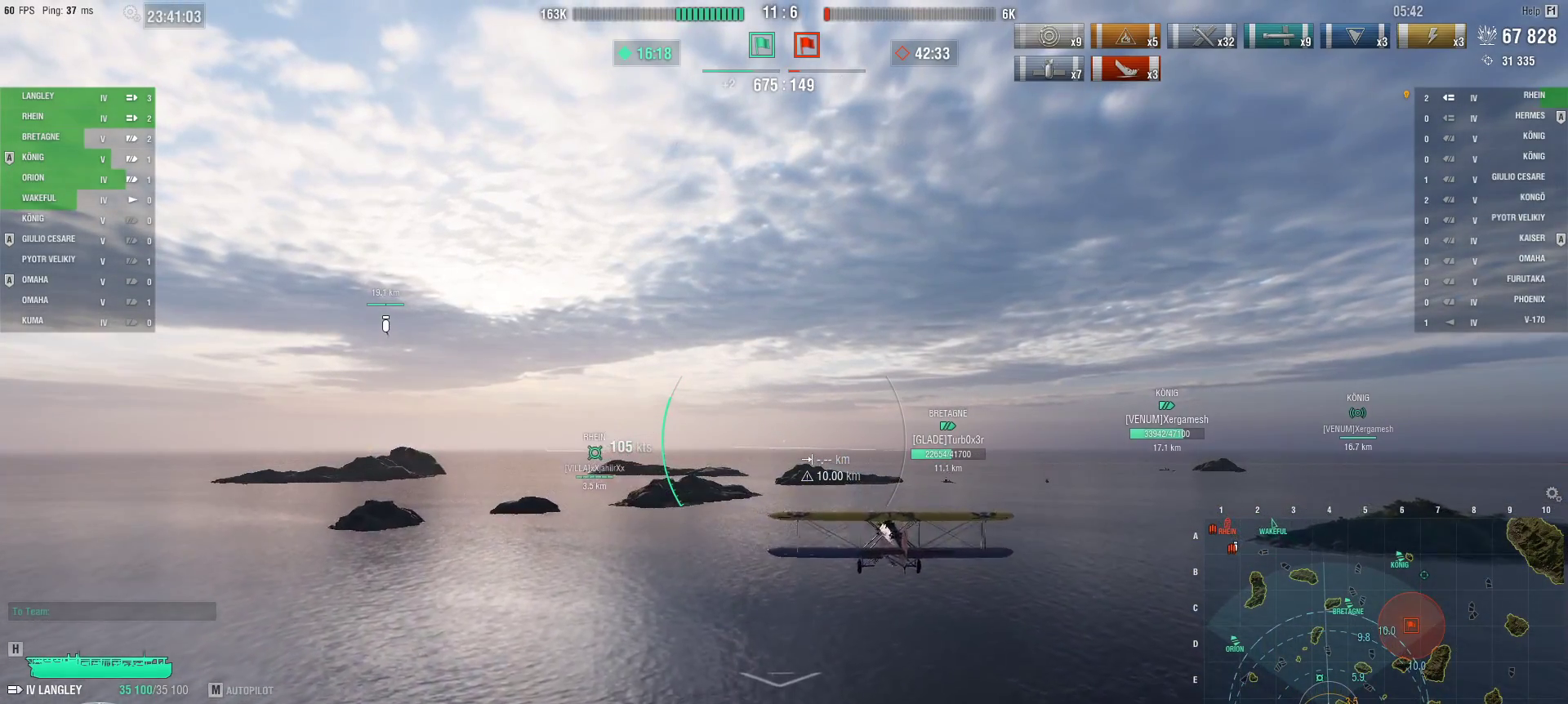
{"keys": [], "mouse": [], "events": []}
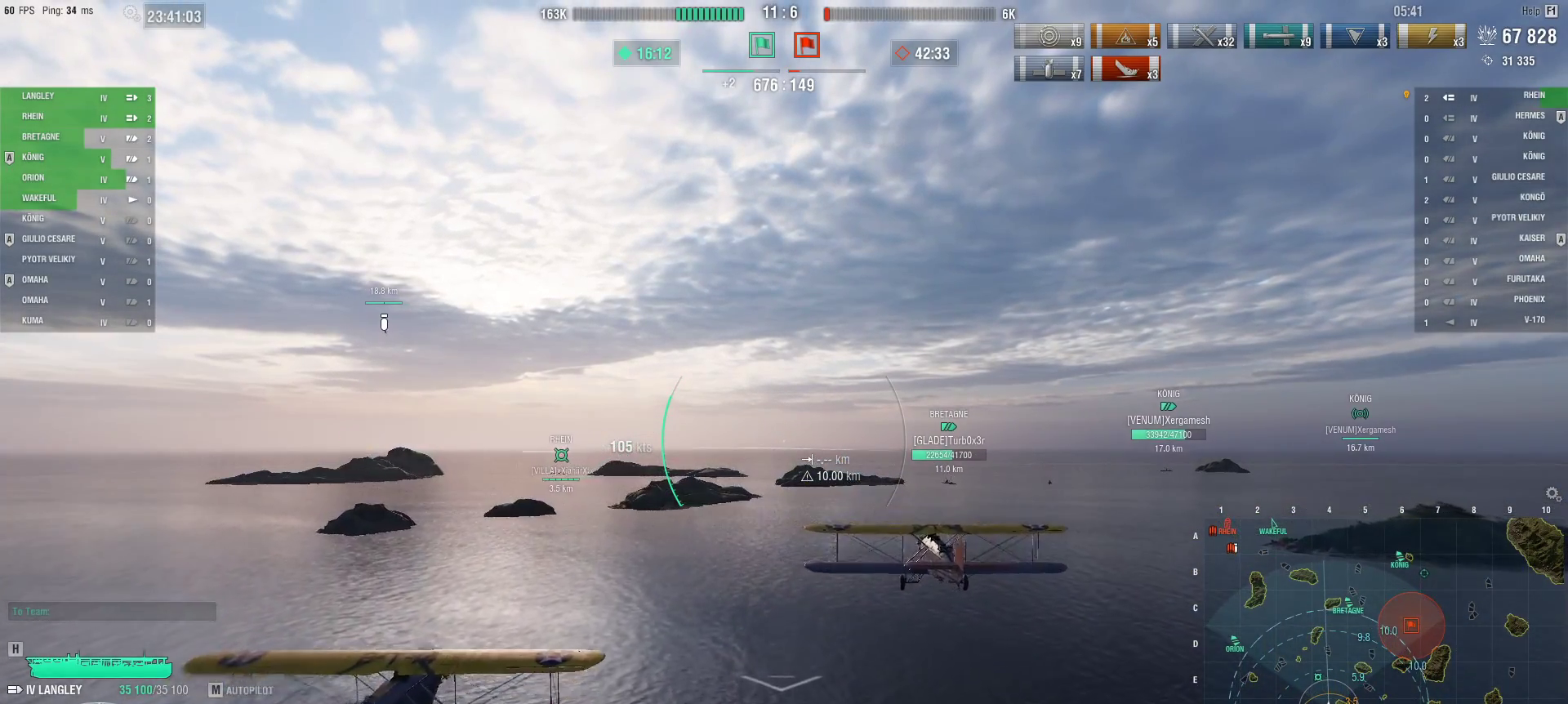
{"keys": [], "mouse": [], "events": []}
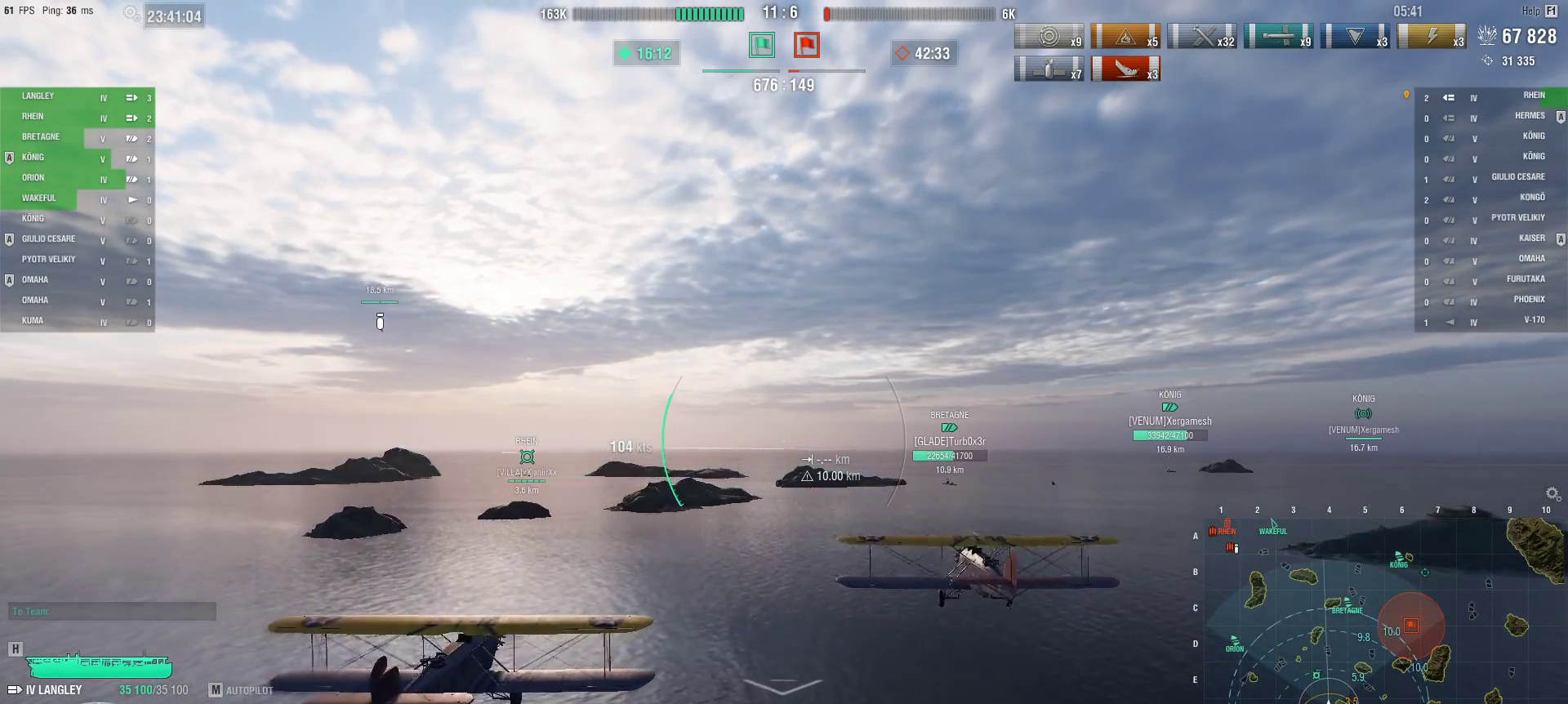
{"keys": [], "mouse": [], "events": []}
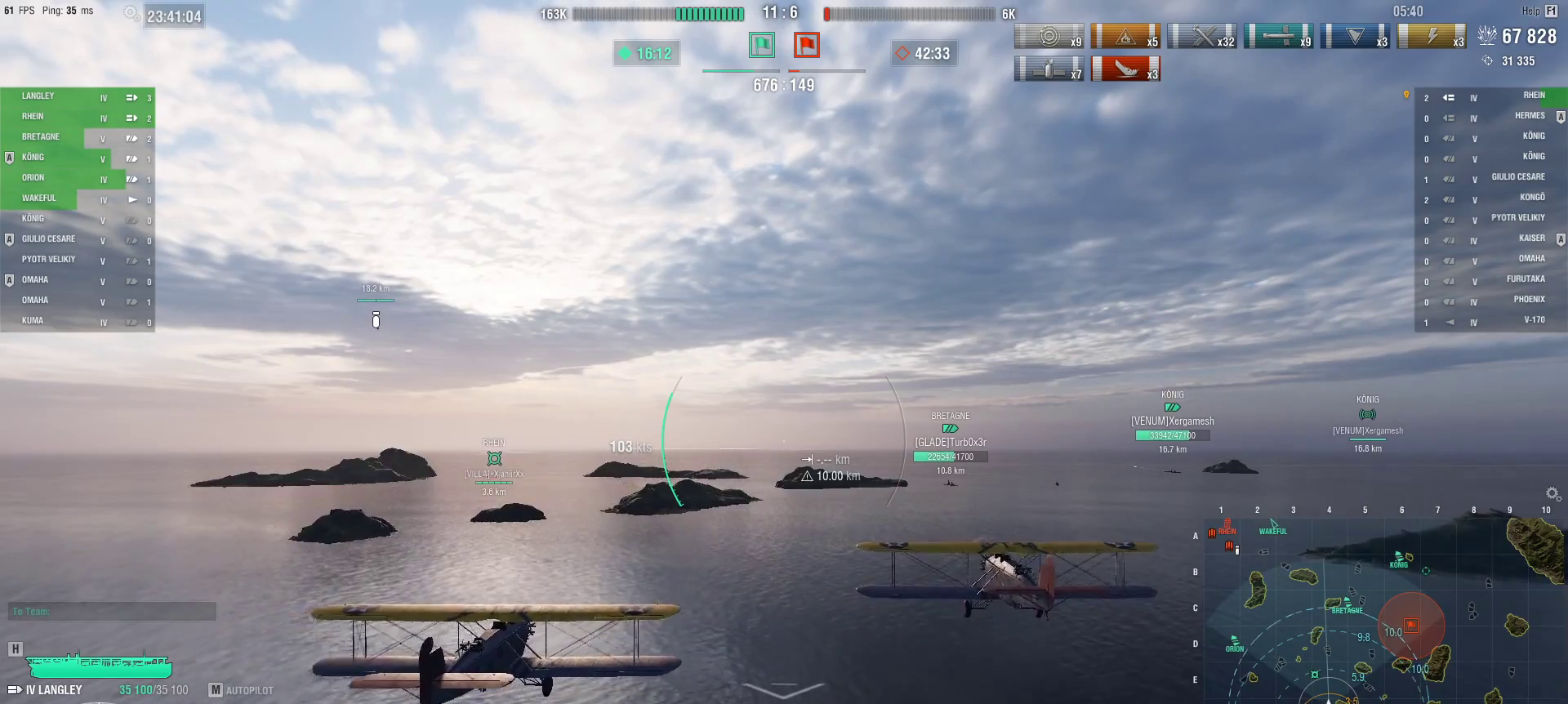
{"keys": ["w"], "mouse": [], "events": [[300, "w", "down"]]}
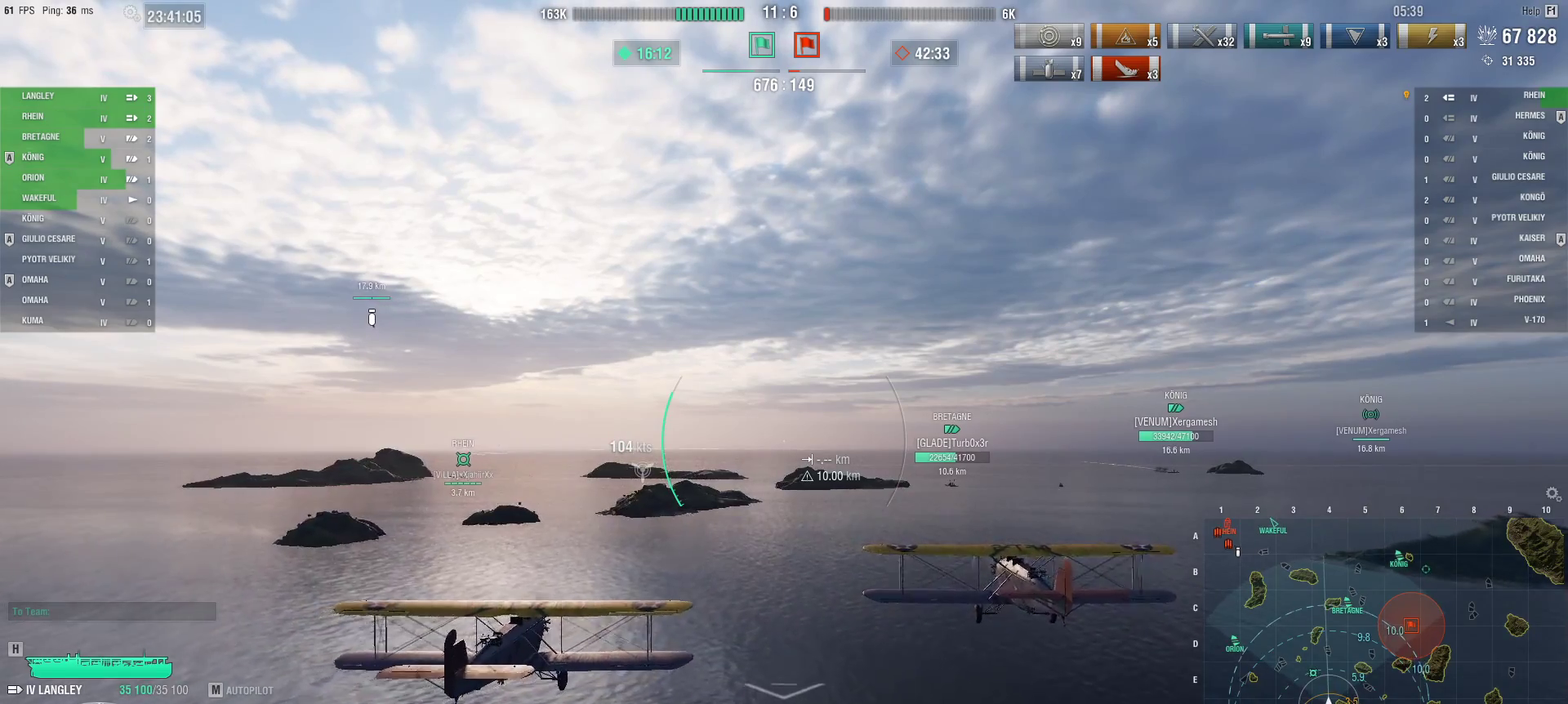
{"keys": ["w"], "mouse": [], "events": []}
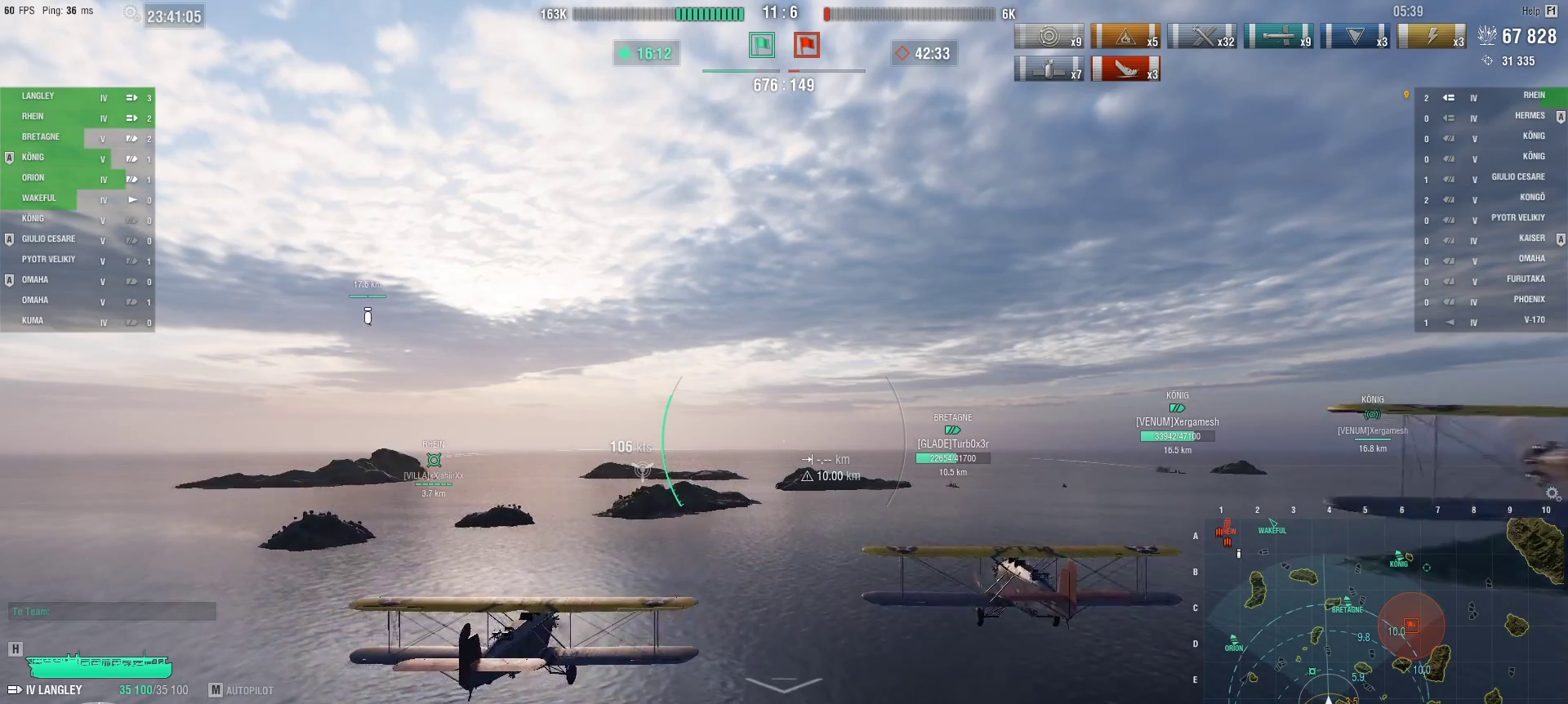
{"keys": ["w"], "mouse": [], "events": []}
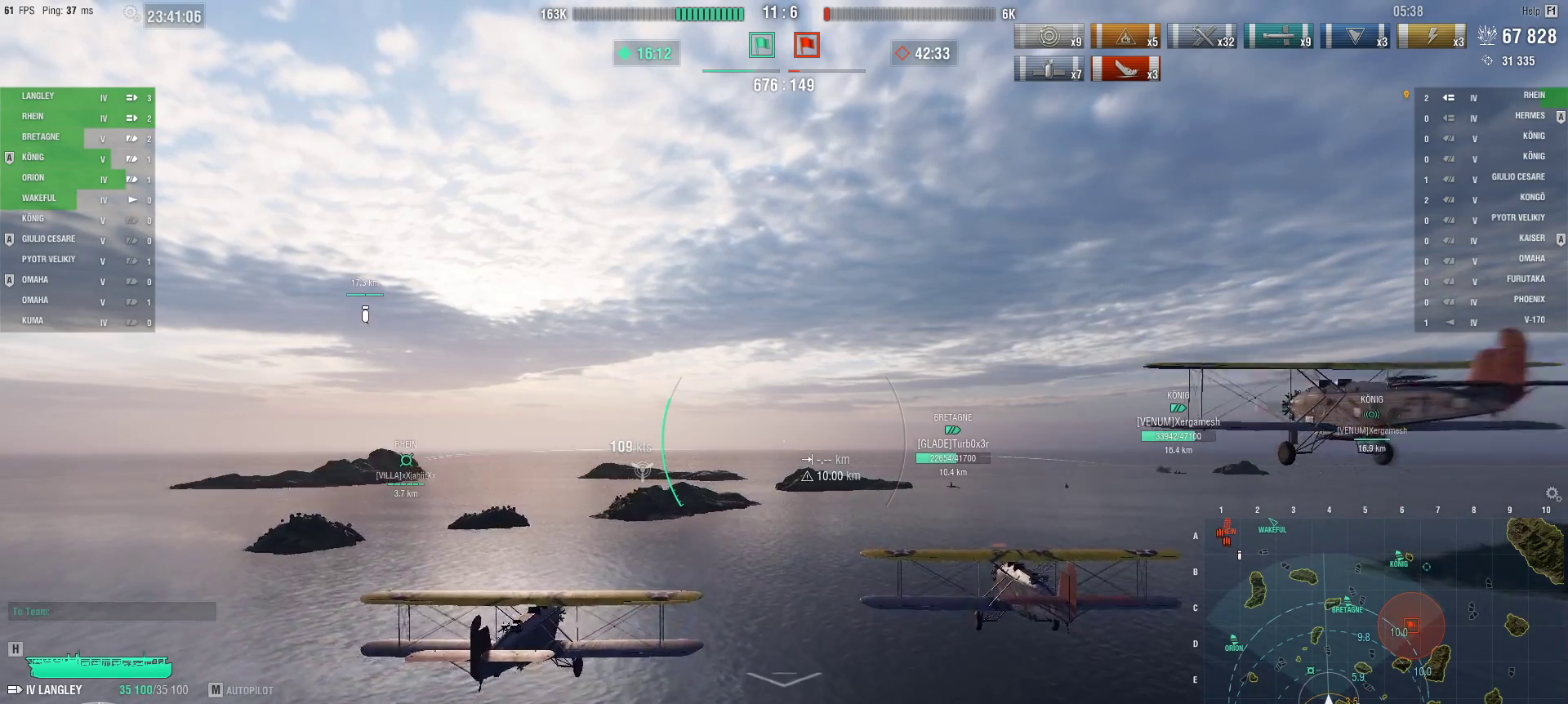
{"keys": ["w"], "mouse": [], "events": []}
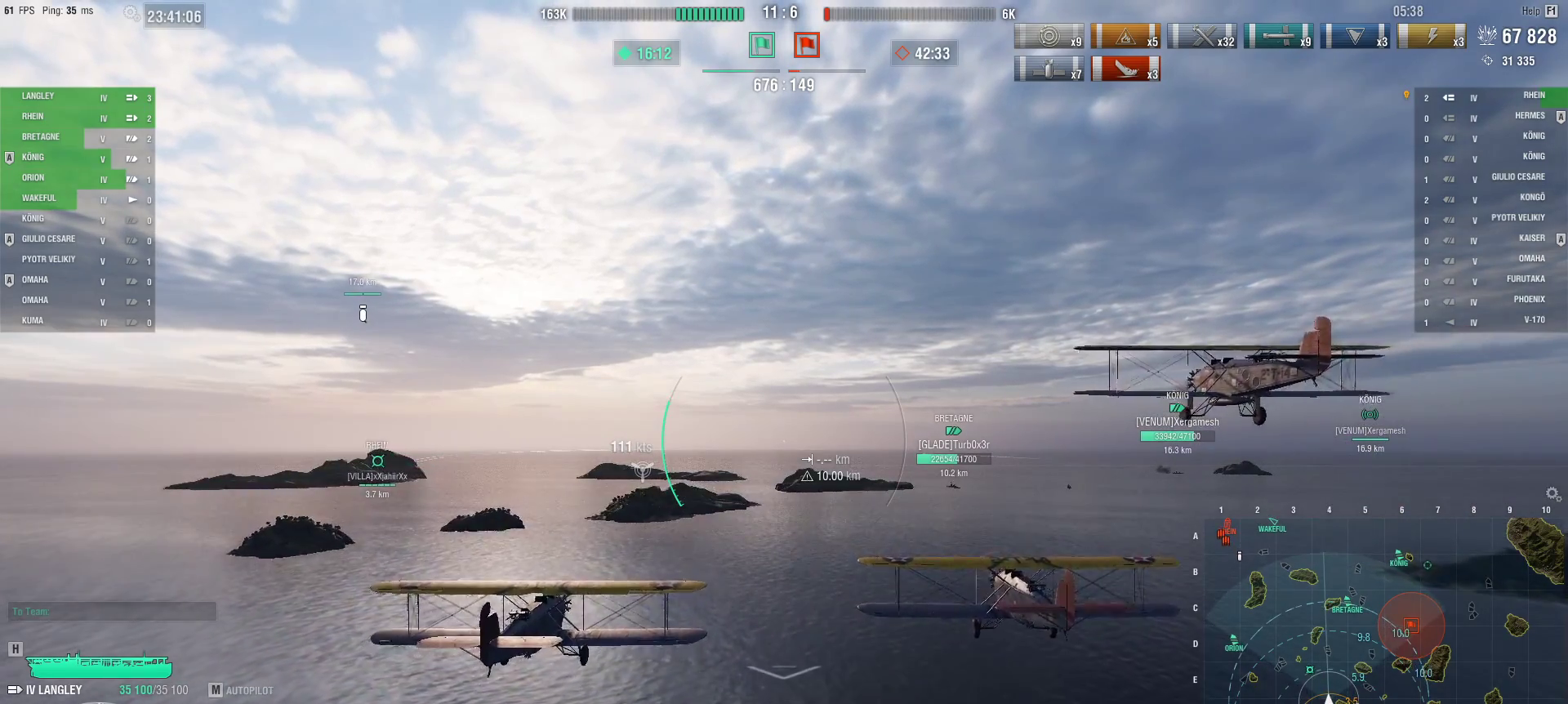
{"keys": [], "mouse": [], "events": [[350, "w", "up"]]}
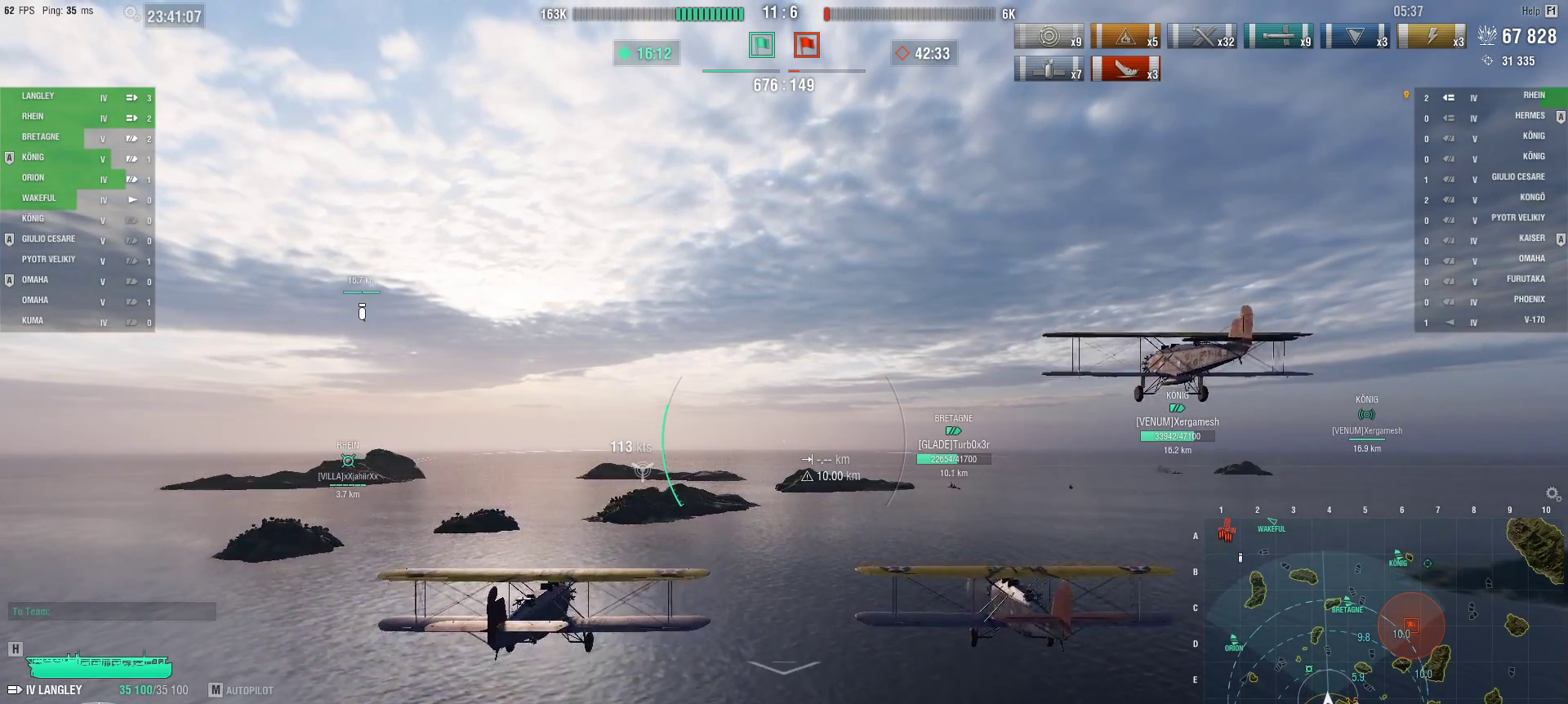
{"keys": [], "mouse": [], "events": []}
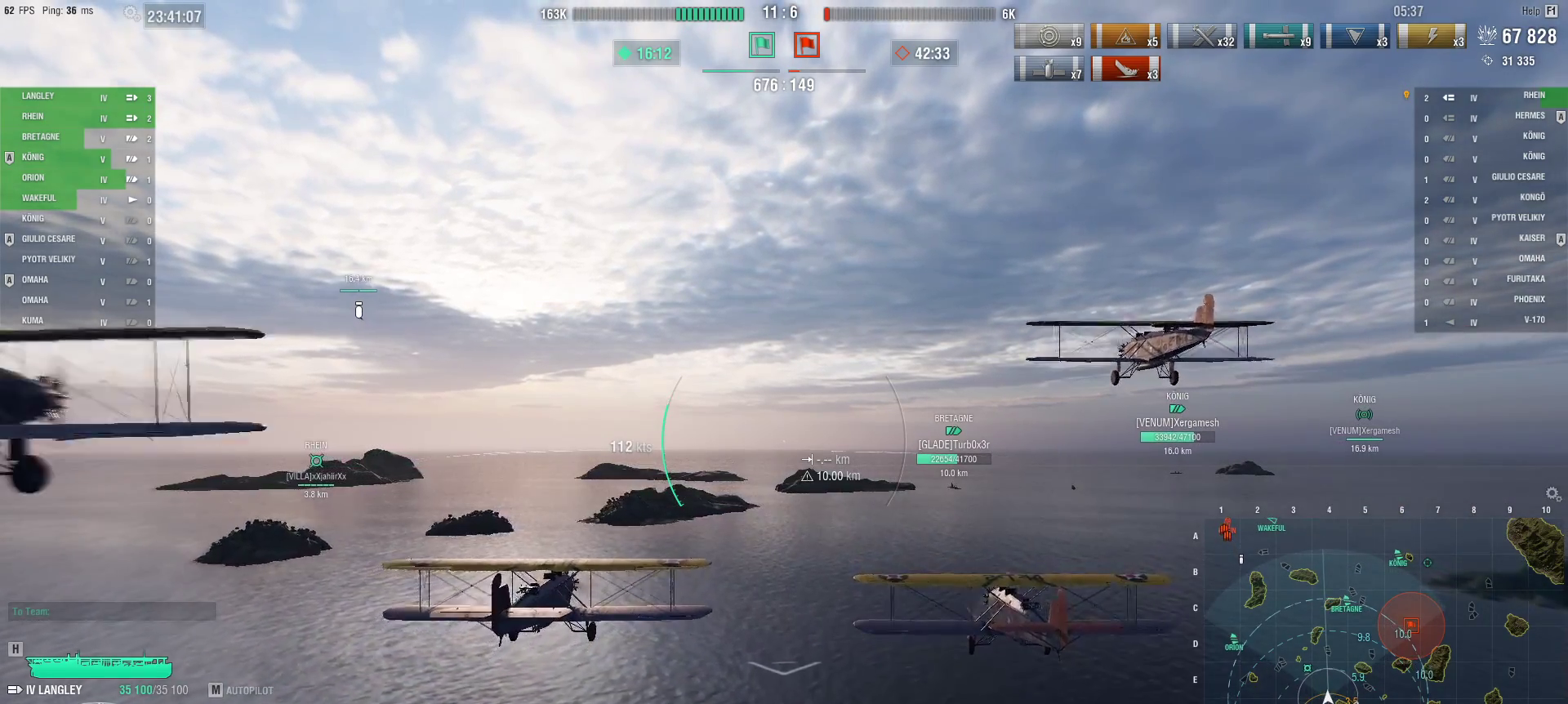
{"keys": [], "mouse": [], "events": []}
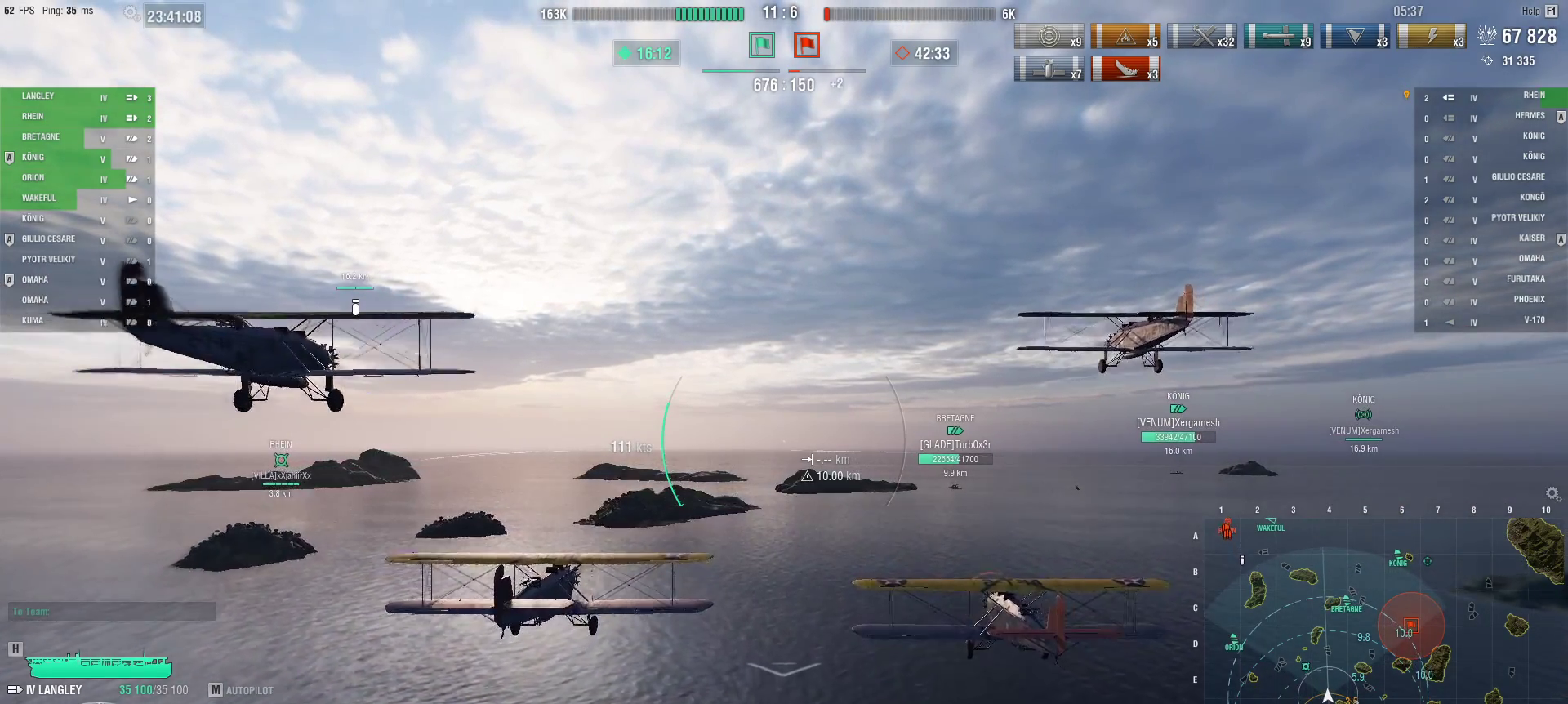
{"keys": ["w"], "mouse": [], "events": [[400, "w", "down"]]}
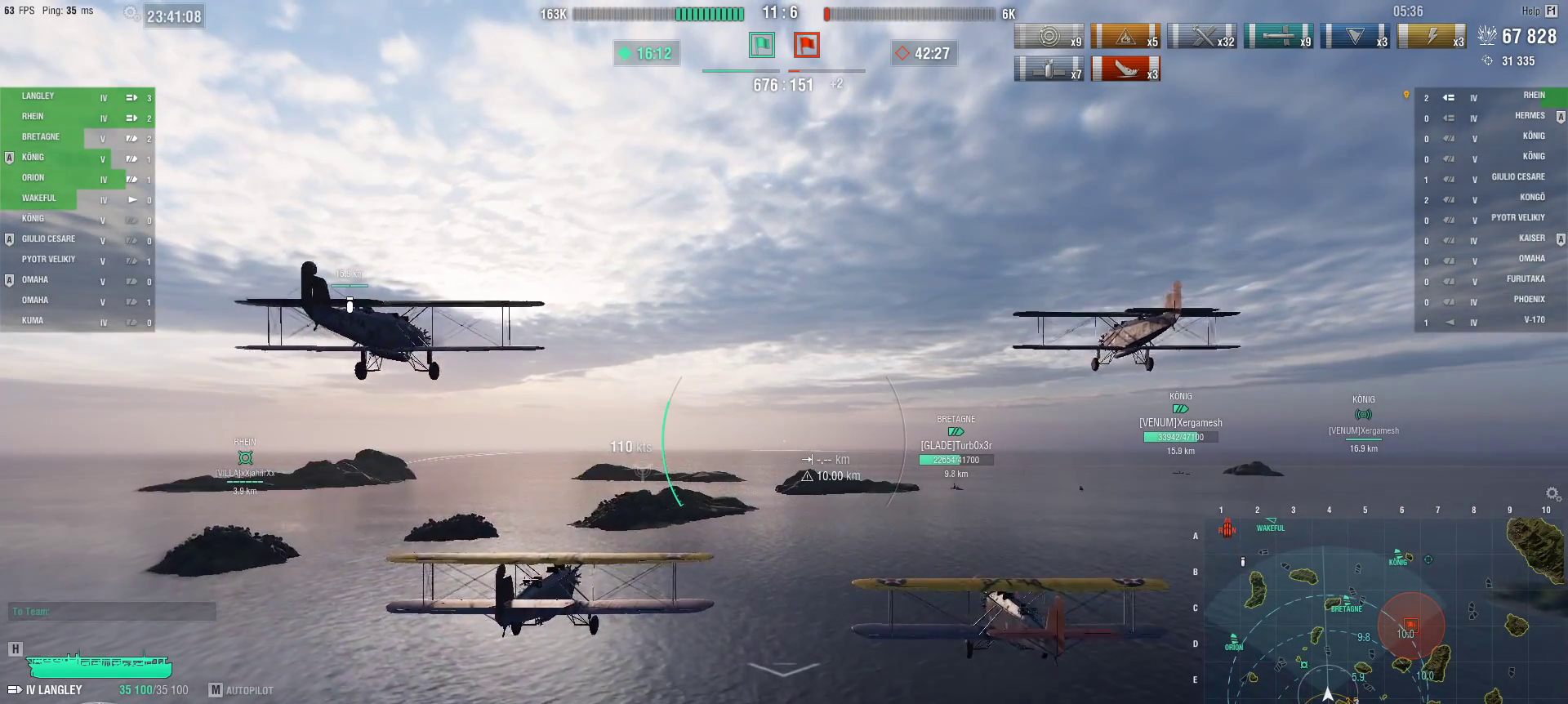
{"keys": ["a", "w"], "mouse": [], "events": [[500, "a", "down"]]}
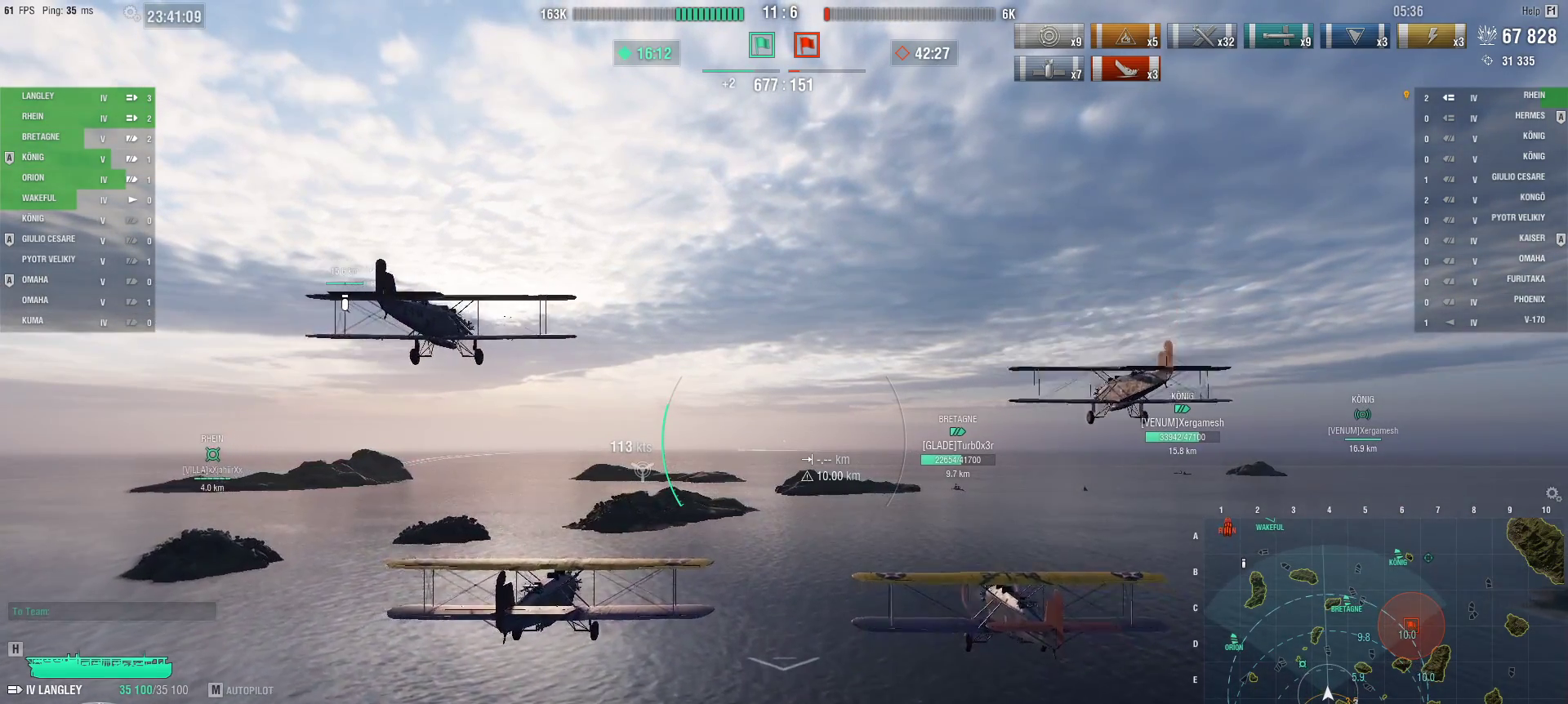
{"keys": ["a", "w"], "mouse": [], "events": []}
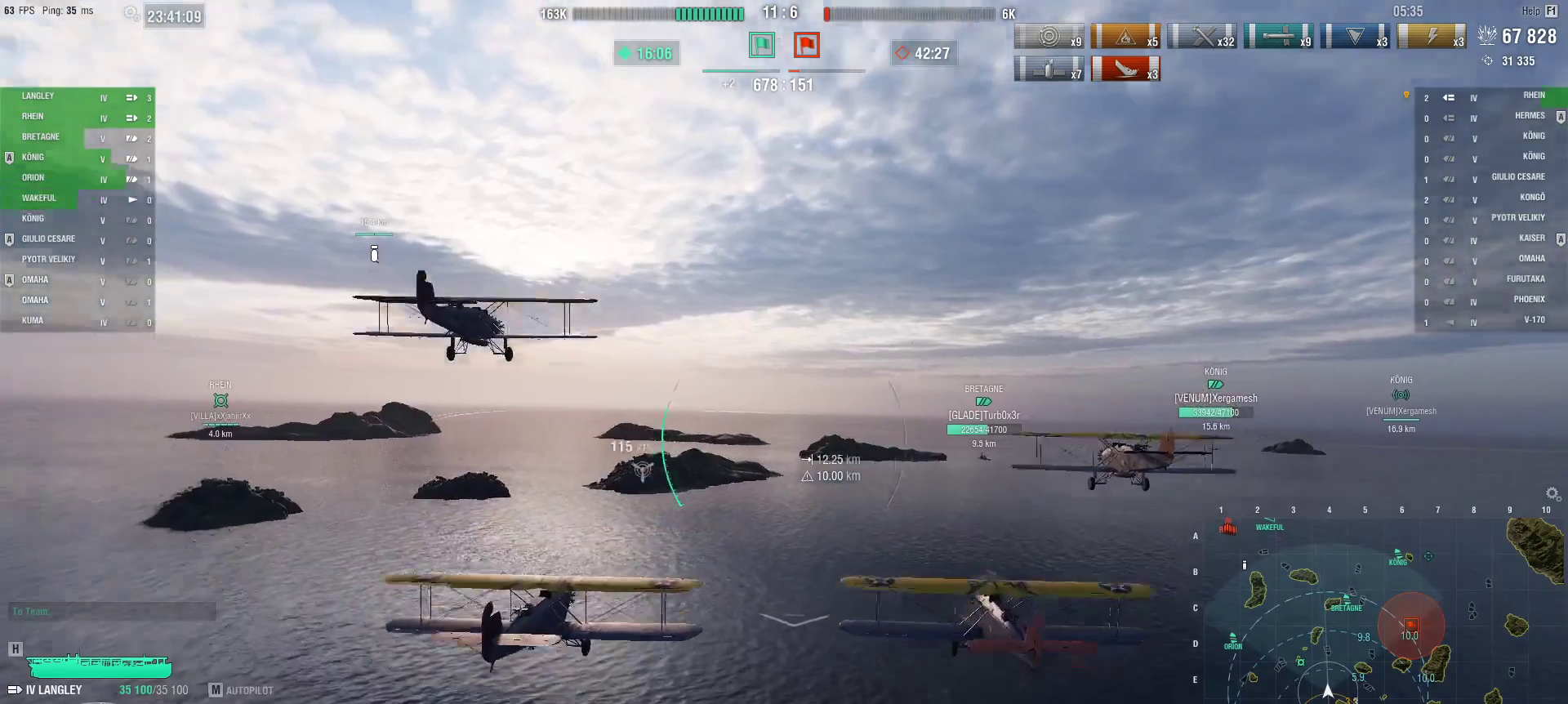
{"keys": ["w"], "mouse": [], "events": [[116, "a", "up"]]}
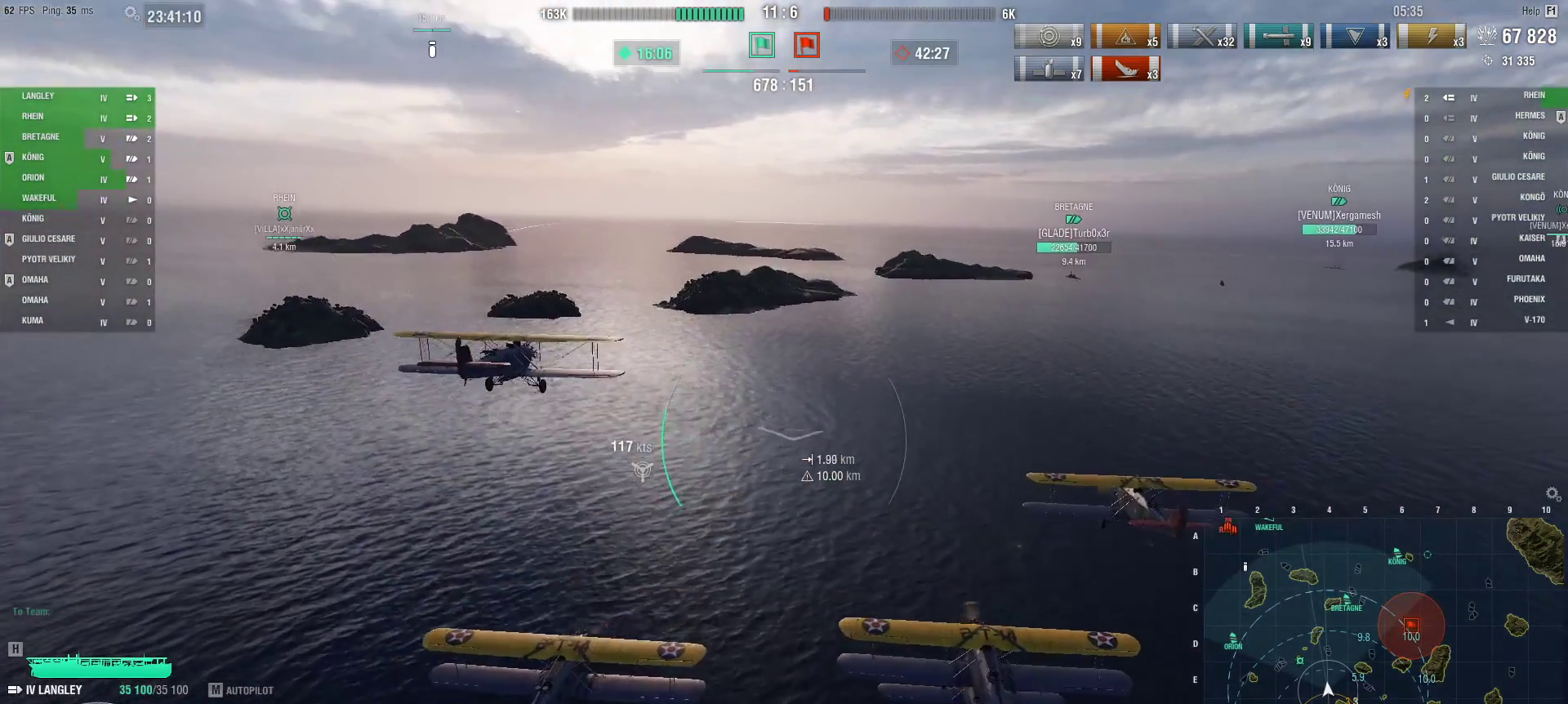
{"keys": [], "mouse": [], "events": [[83, "w", "up"]]}
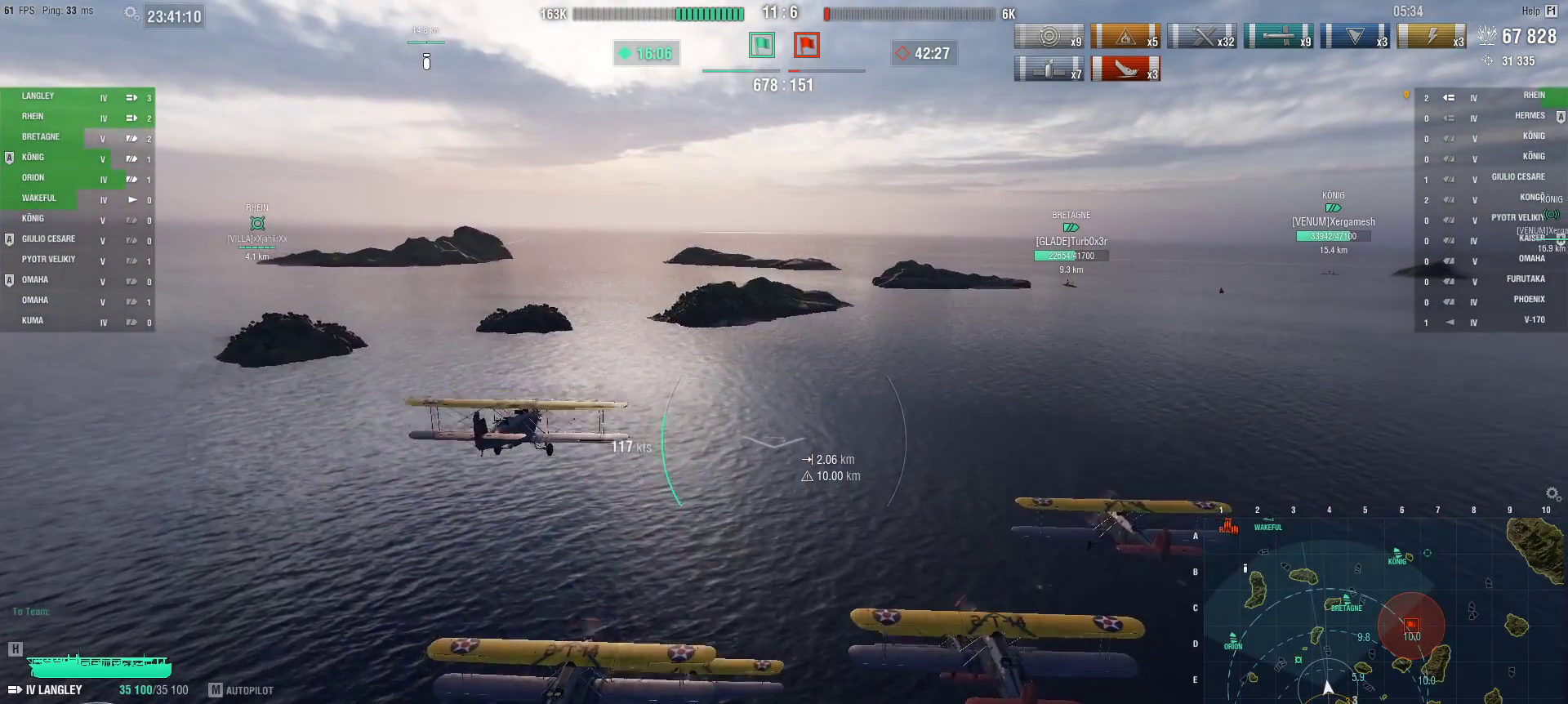
{"keys": [], "mouse": [], "events": []}
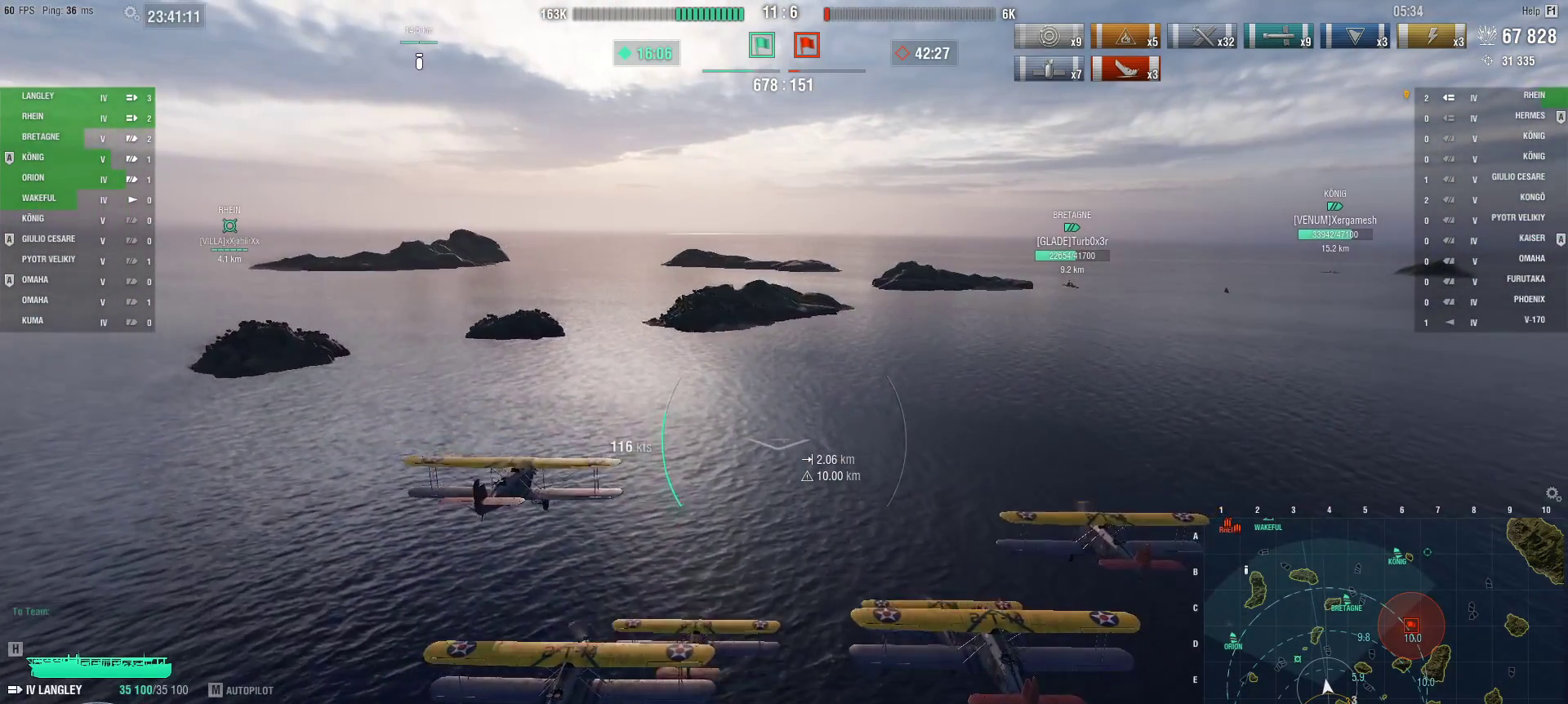
{"keys": [], "mouse": [], "events": []}